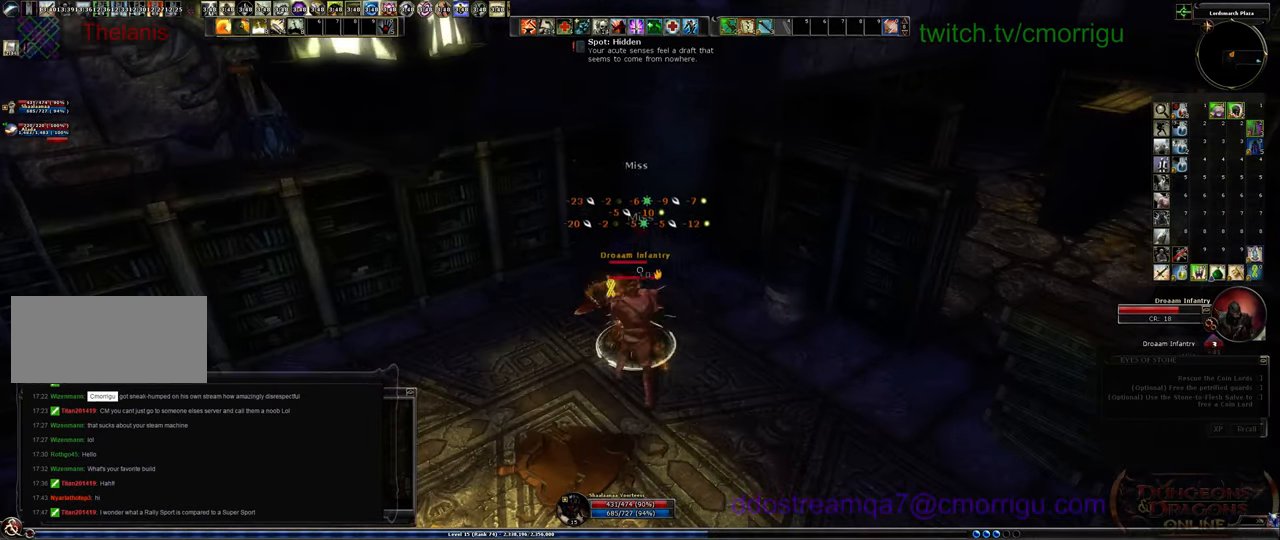
Gameplay with keyboard; each line is a JSON object with the keys held at the frame after it. "events" lists presses ("down") and releases ("up") of ".", "/", "0", "1", "2", "3", "4", "5", "6", "7", "8", "9", "a", "b", "backslash", "backspace", "c", "caps_lock", "comma", "ctrl_l", "ctrl_r", "d", "e", "equals", "escape", "f", "f1", "f10", "f11", "f12", "f2", "f3", "f4", "f5", "f6", "f7", "f8", "f9", "g", "h", "i", "j", "k", "l", "lbracket", "m", "minus", "n", "o", "p", "q", "quote", "r", "rbracket", "return", "s", "semicolon", "shift_l", "shift_r", "space", "t", "tab", "tilde", "u", "v", "w", "x", "y" and "z" between this image and that frame as [ms after this image, input, new state], when the widget could be followed in between. No other keys are recorded. Mouse input is not recorded.
{"keys": [], "events": []}
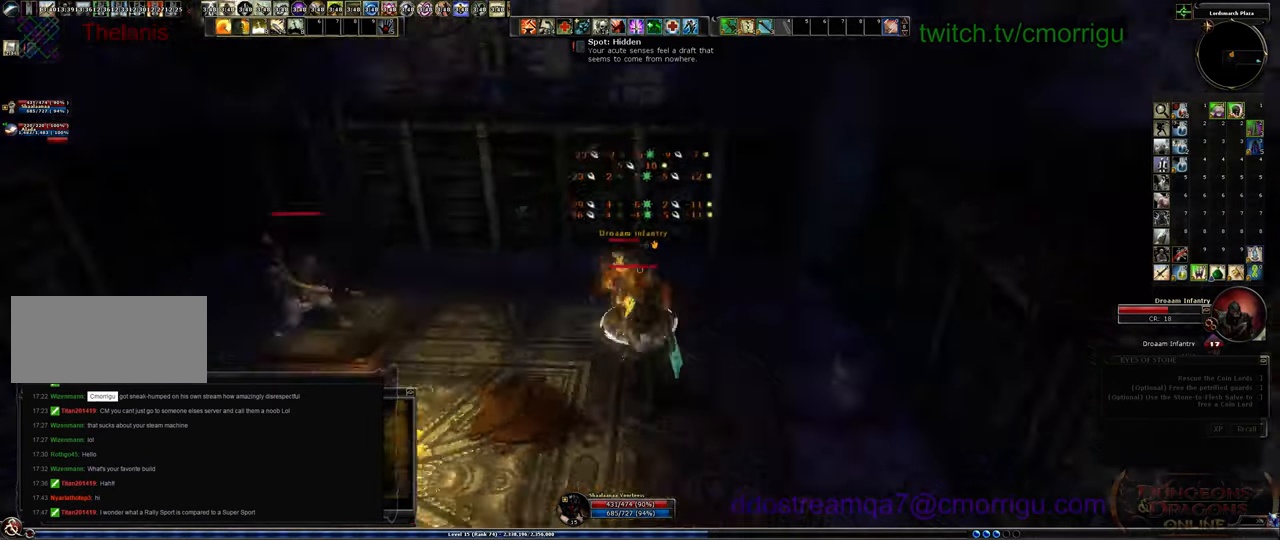
{"keys": [], "events": [[133, "1", "down"], [367, "1", "up"]]}
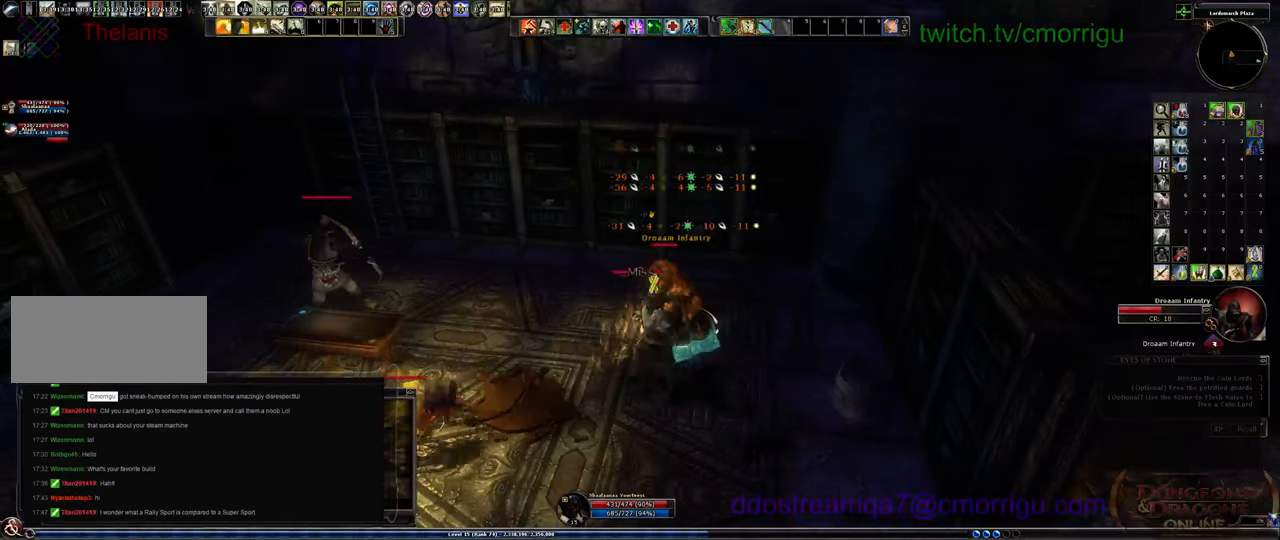
{"keys": [], "events": [[233, "2", "down"], [467, "2", "up"]]}
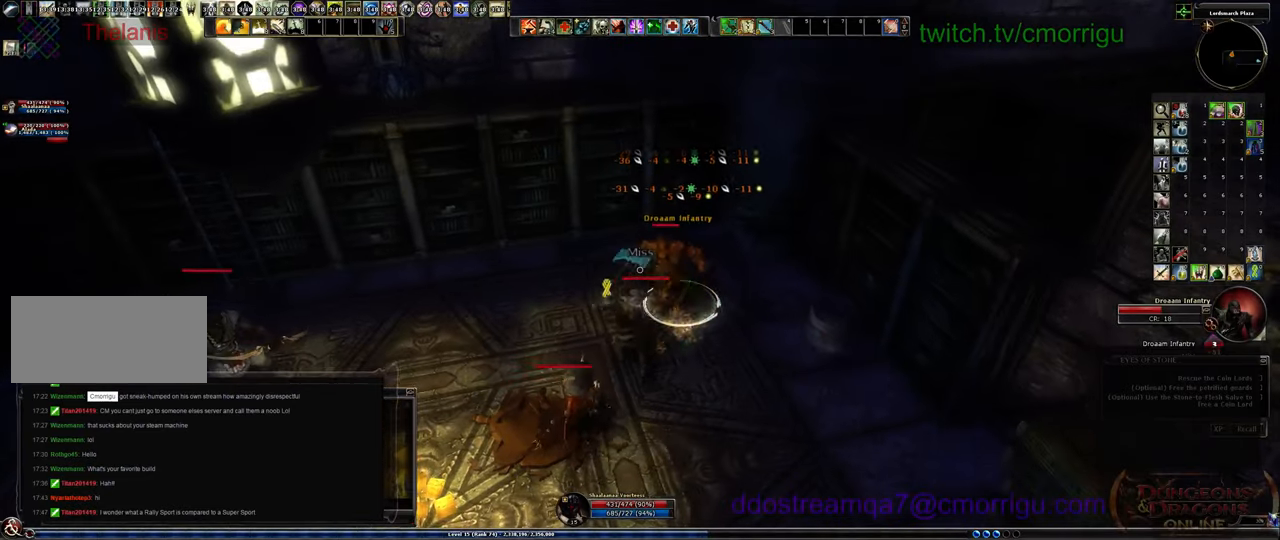
{"keys": [], "events": []}
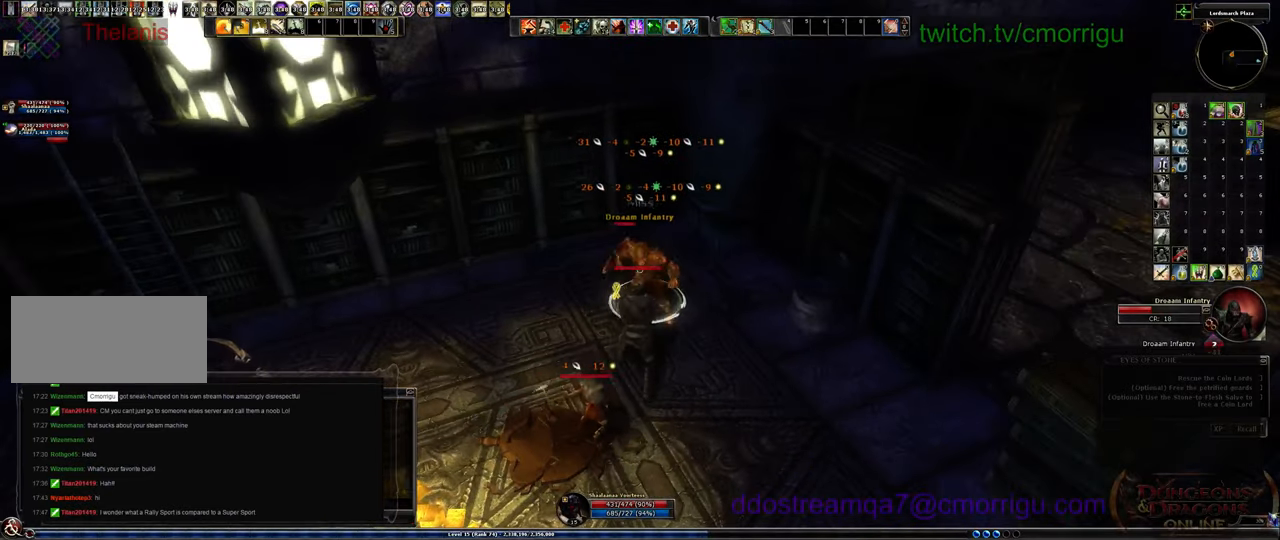
{"keys": [], "events": []}
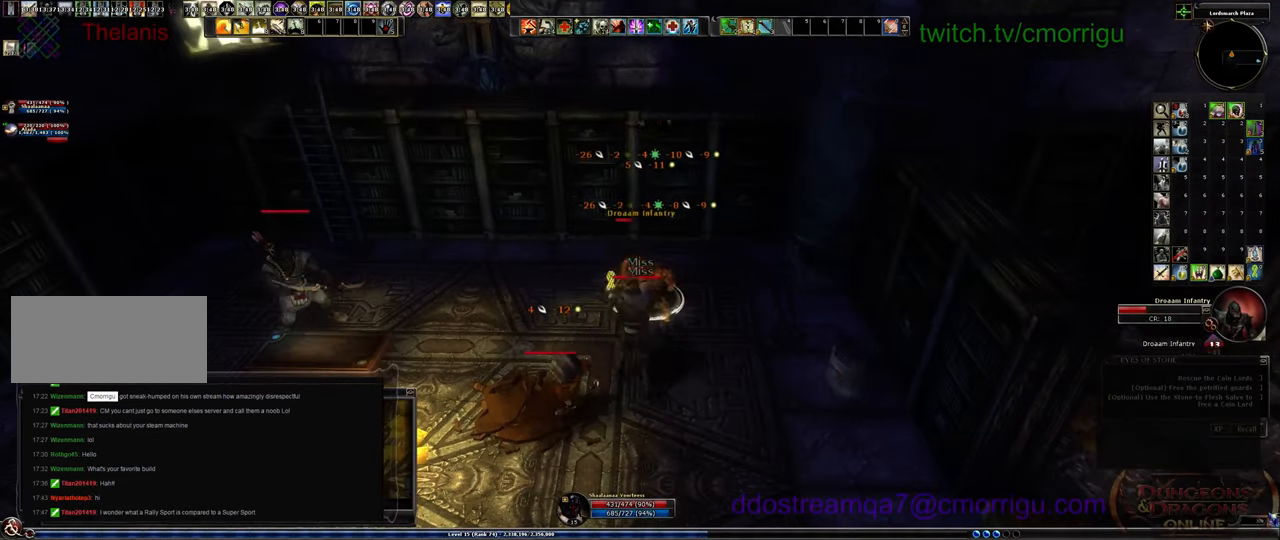
{"keys": ["1"], "events": [[433, "1", "down"]]}
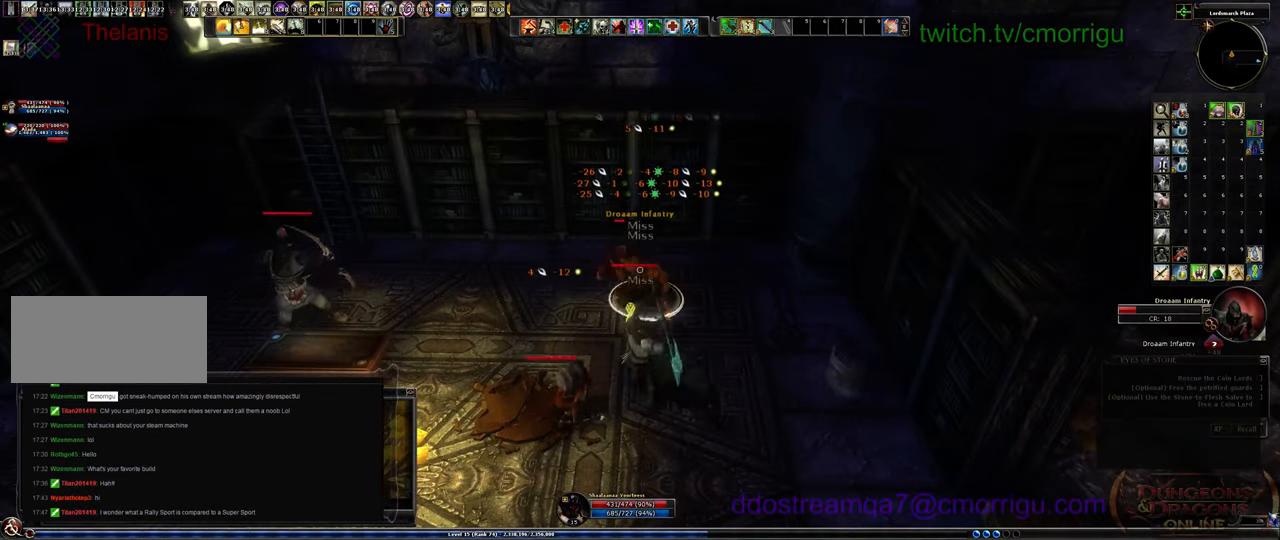
{"keys": [], "events": [[200, "1", "up"]]}
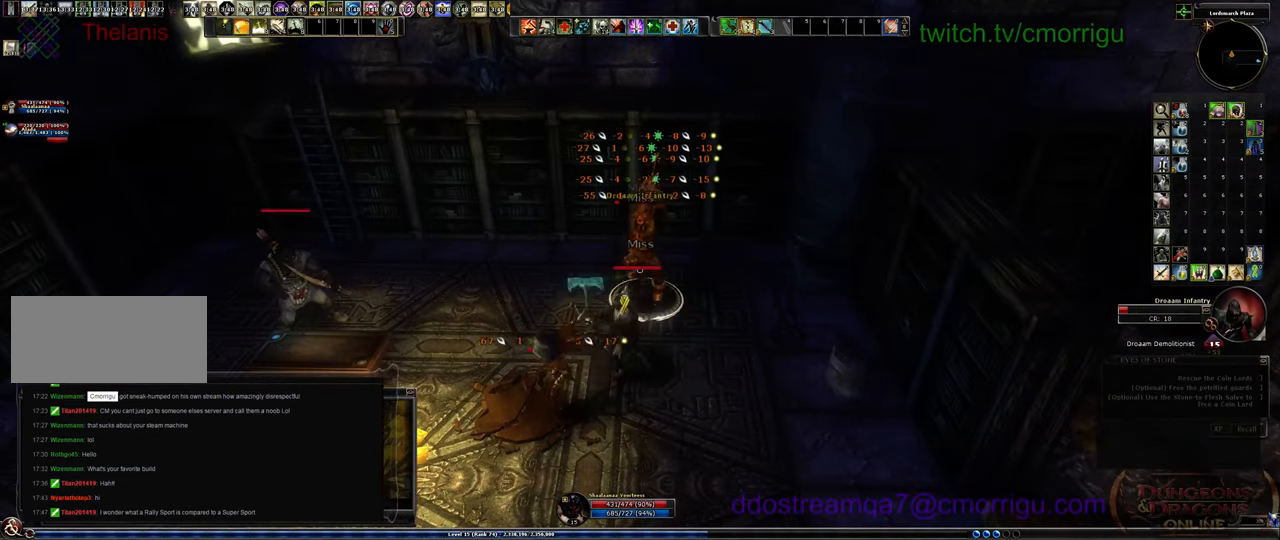
{"keys": [], "events": [[33, "2", "down"], [200, "2", "up"]]}
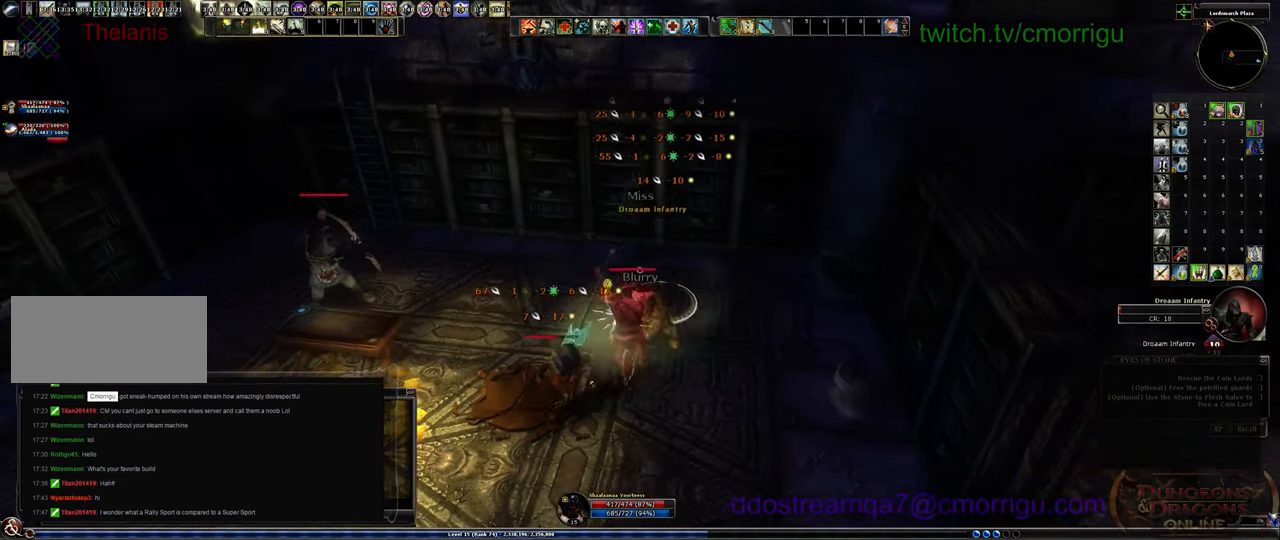
{"keys": ["w"], "events": [[433, "w", "down"]]}
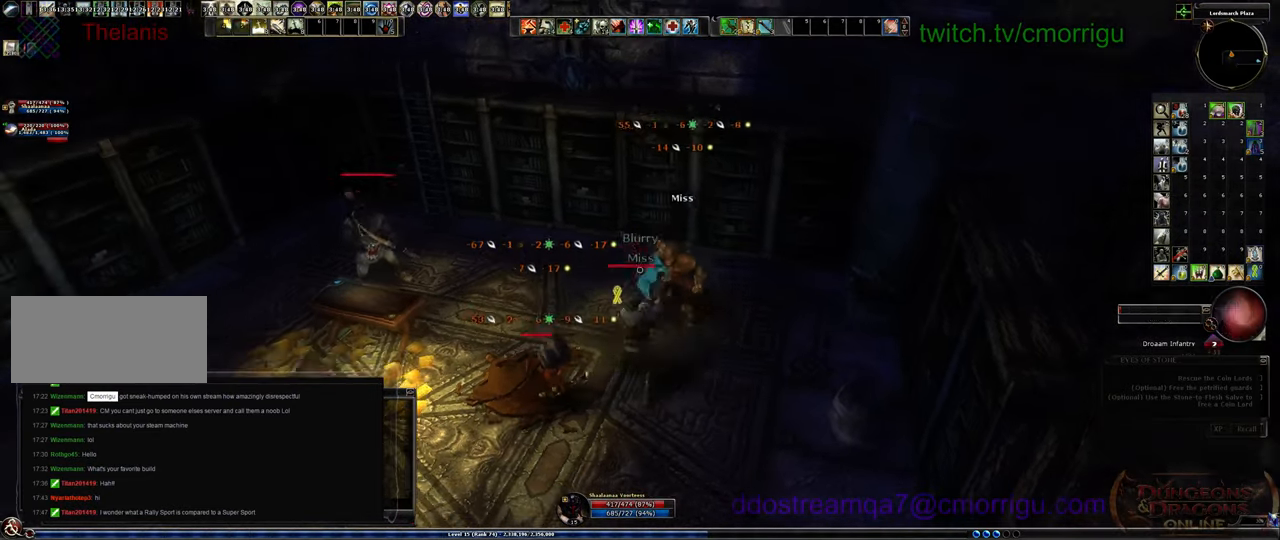
{"keys": ["w"], "events": []}
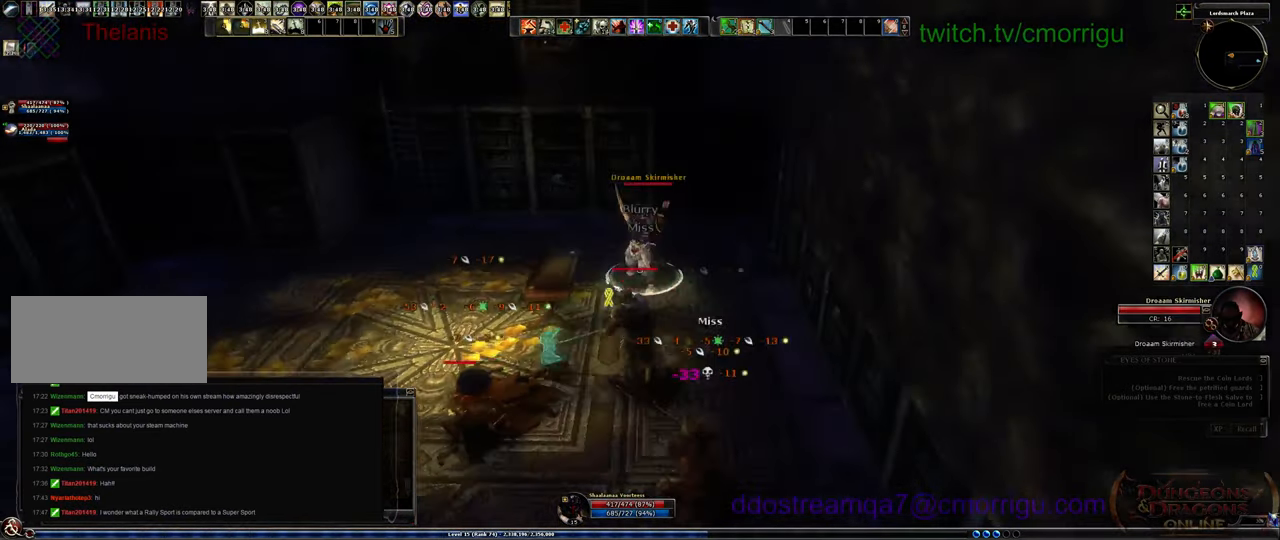
{"keys": [], "events": [[100, "1", "down"], [133, "w", "up"], [233, "1", "up"]]}
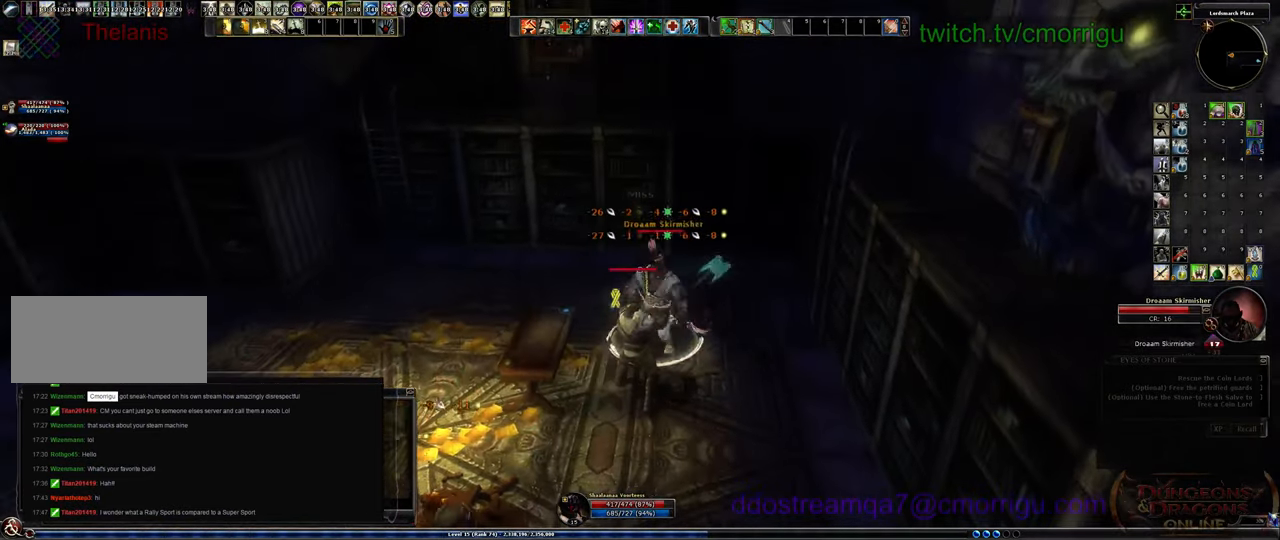
{"keys": [], "events": [[300, "3", "down"], [467, "3", "up"]]}
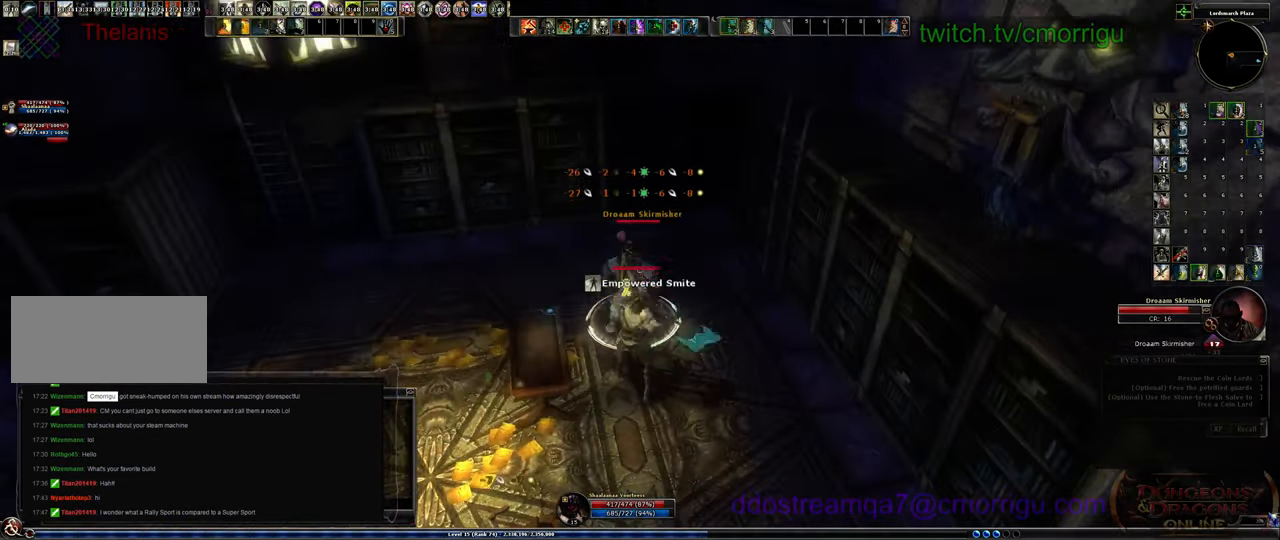
{"keys": [], "events": []}
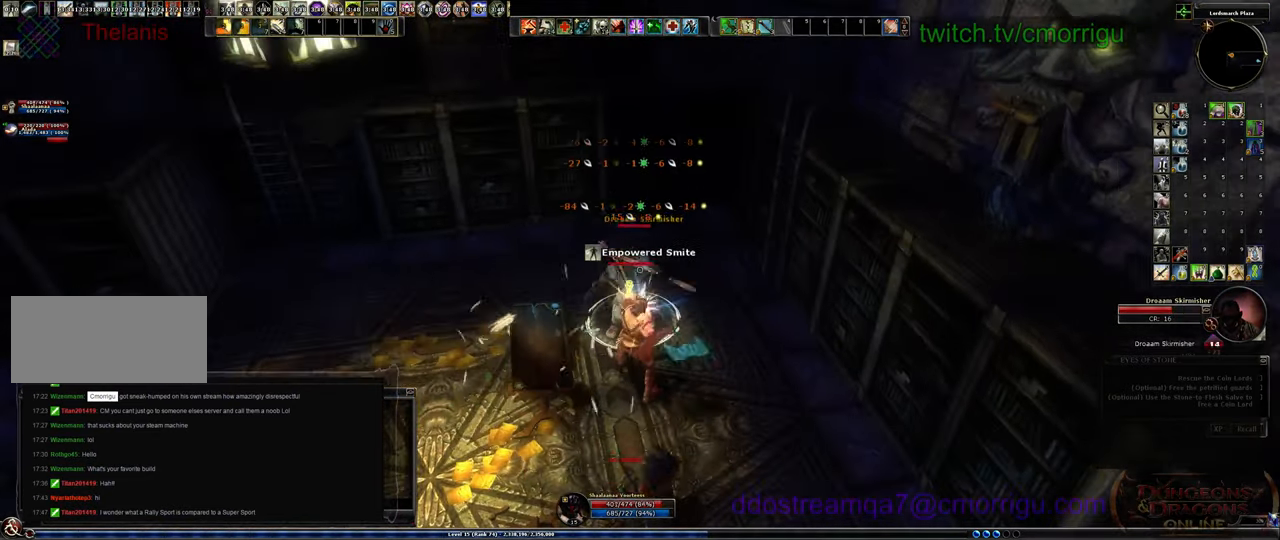
{"keys": [], "events": []}
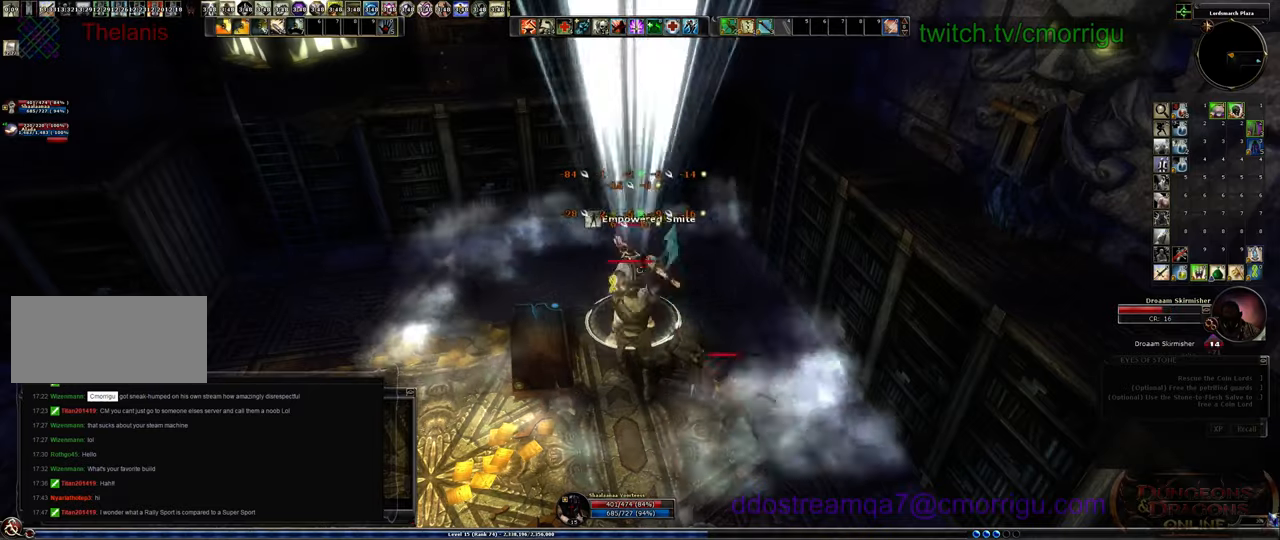
{"keys": [], "events": [[67, "1", "down"], [267, "1", "up"]]}
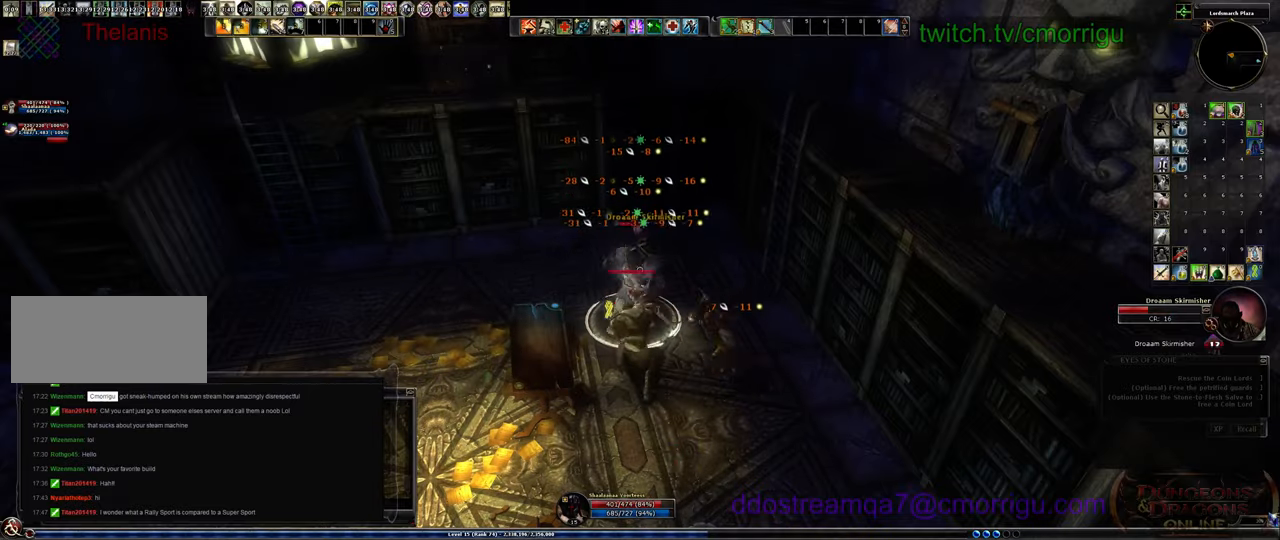
{"keys": [], "events": [[167, "2", "down"], [400, "2", "up"]]}
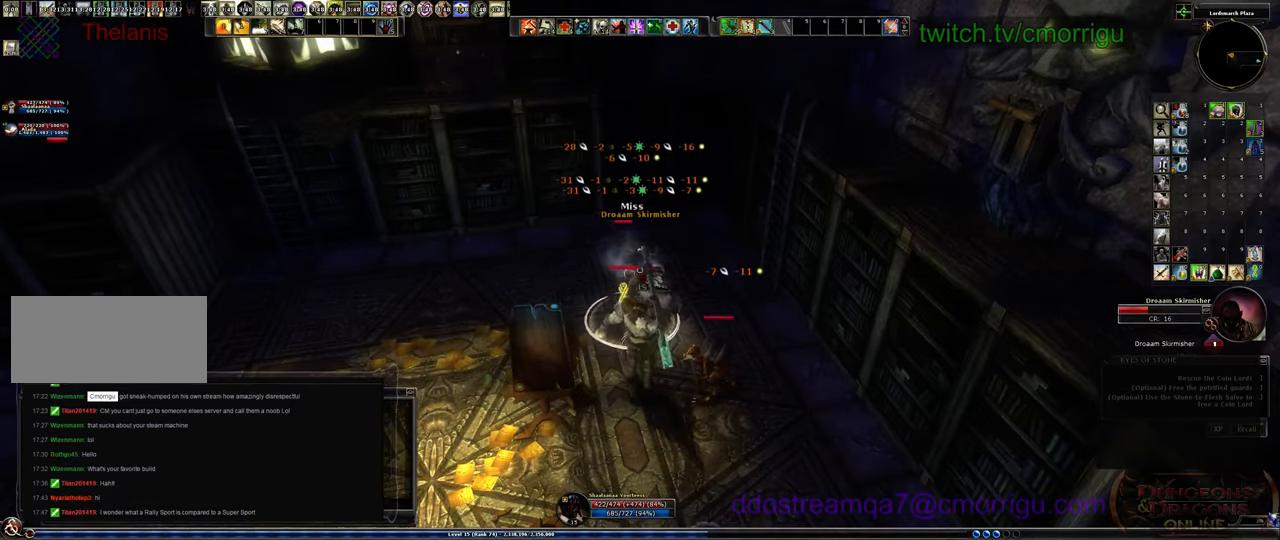
{"keys": [], "events": [[200, "1", "down"], [467, "1", "up"]]}
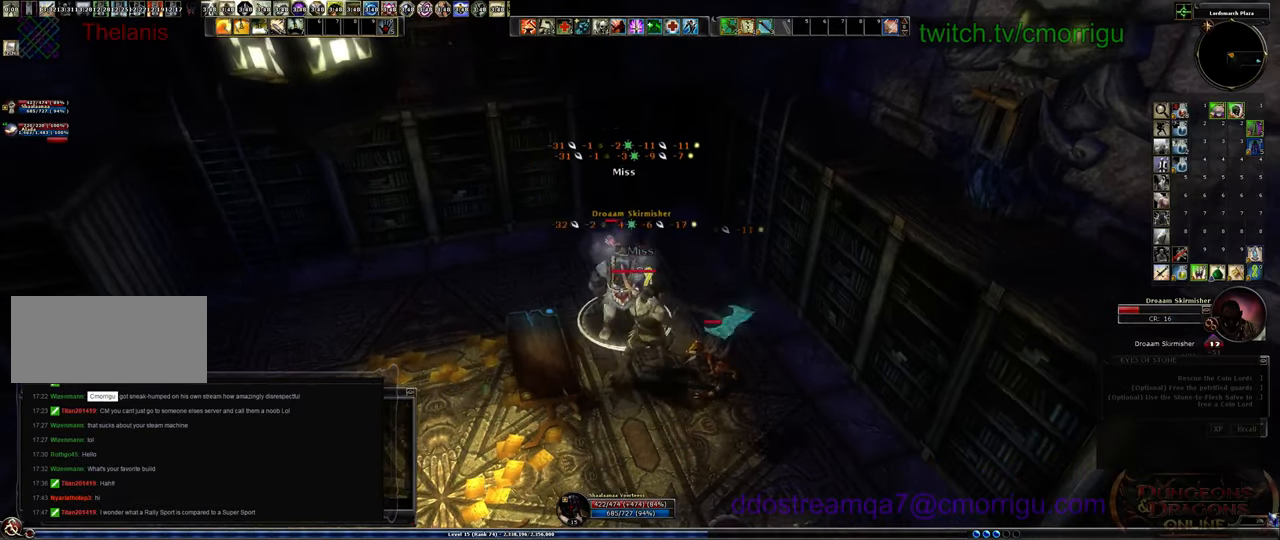
{"keys": ["2"], "events": [[400, "2", "down"]]}
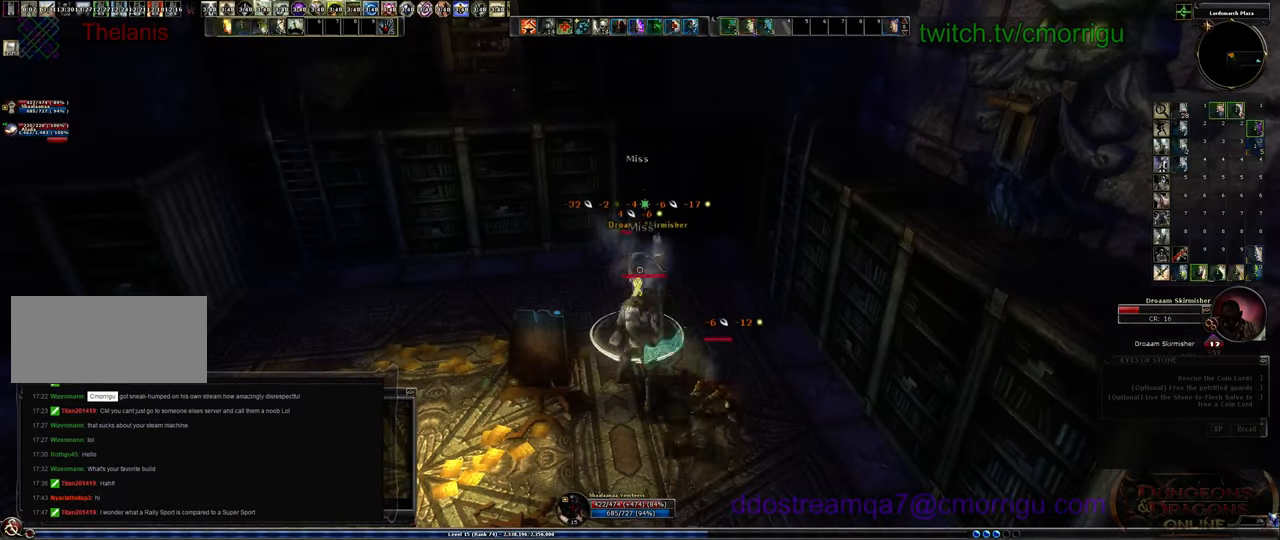
{"keys": [], "events": [[100, "2", "up"]]}
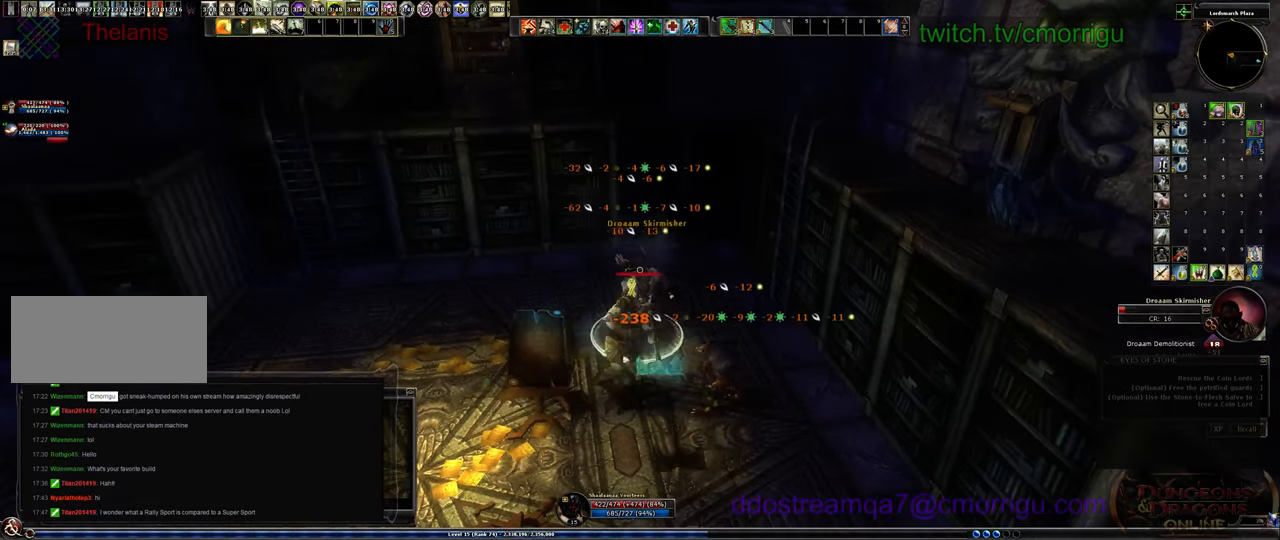
{"keys": ["a"], "events": [[367, "a", "down"]]}
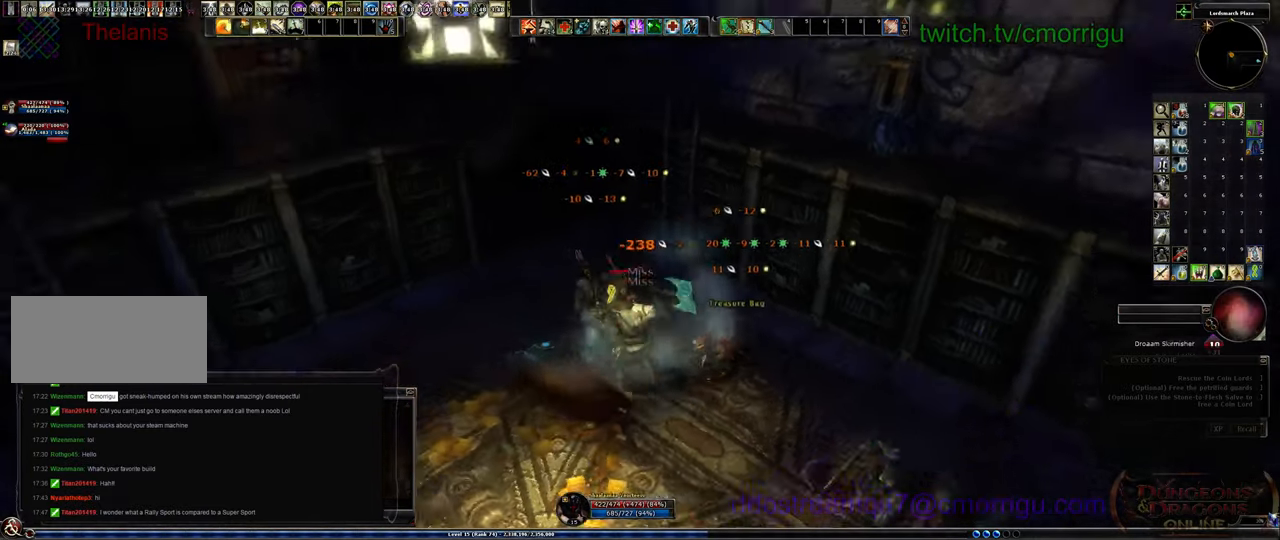
{"keys": ["w"], "events": [[167, "a", "up"], [300, "w", "down"]]}
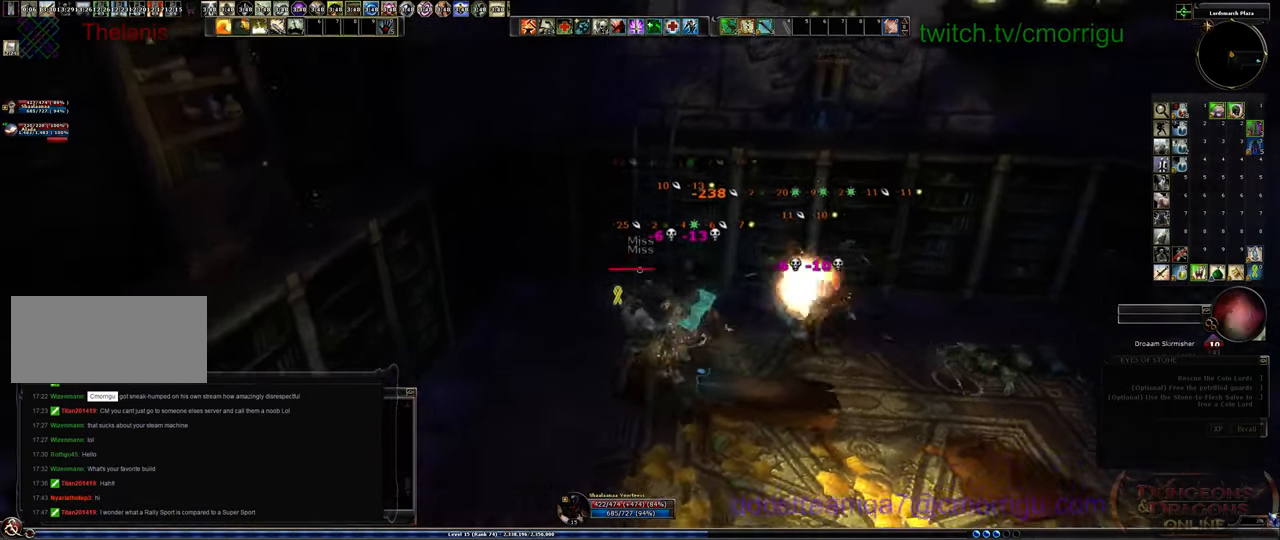
{"keys": ["w"], "events": [[67, "space", "down"], [267, "space", "up"]]}
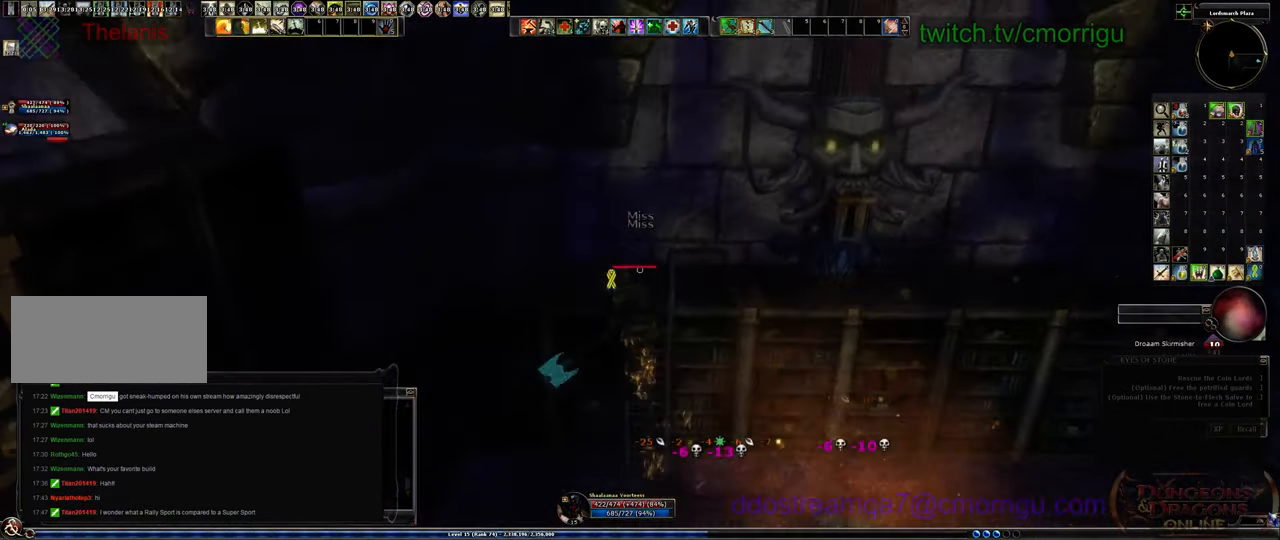
{"keys": ["w"], "events": []}
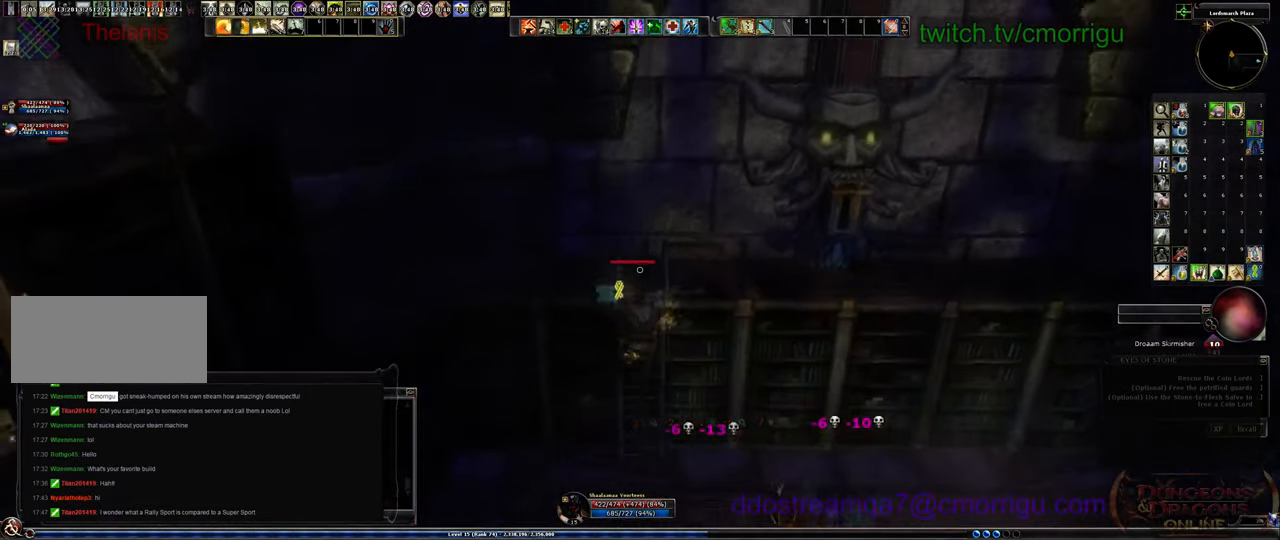
{"keys": ["w"], "events": []}
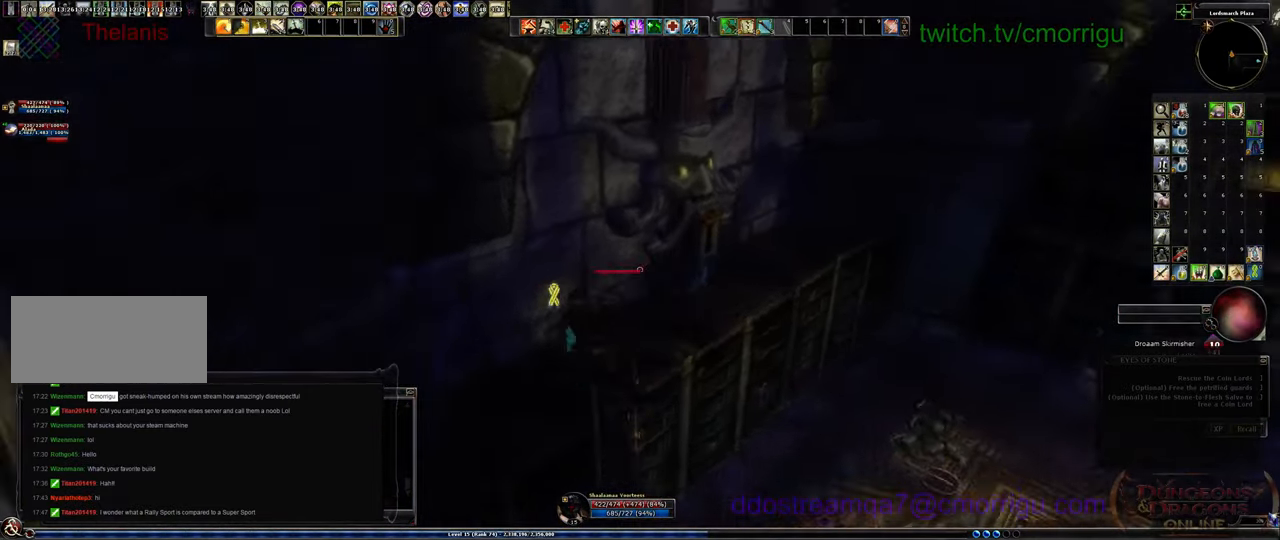
{"keys": [], "events": [[400, "w", "up"]]}
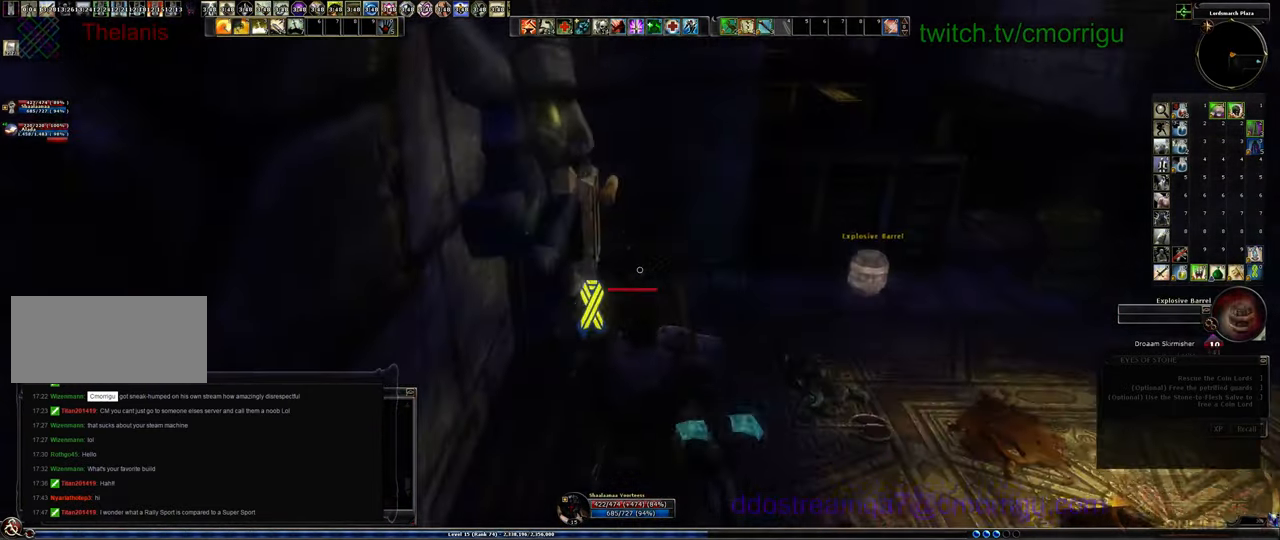
{"keys": [], "events": [[267, "e", "down"], [400, "e", "up"]]}
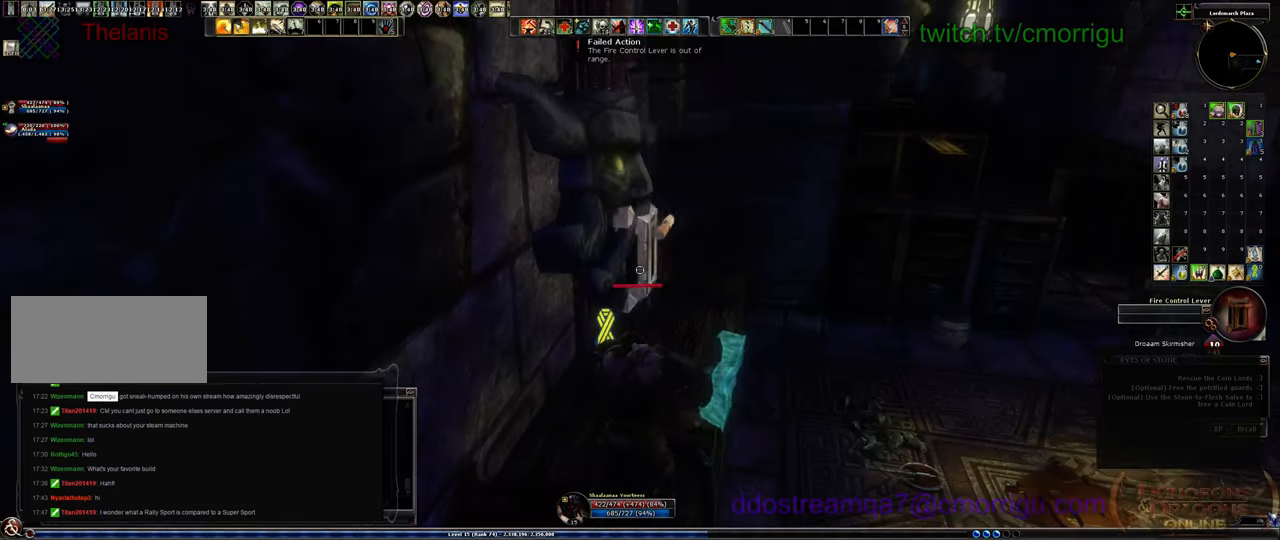
{"keys": [], "events": [[400, "e", "down"], [500, "e", "up"]]}
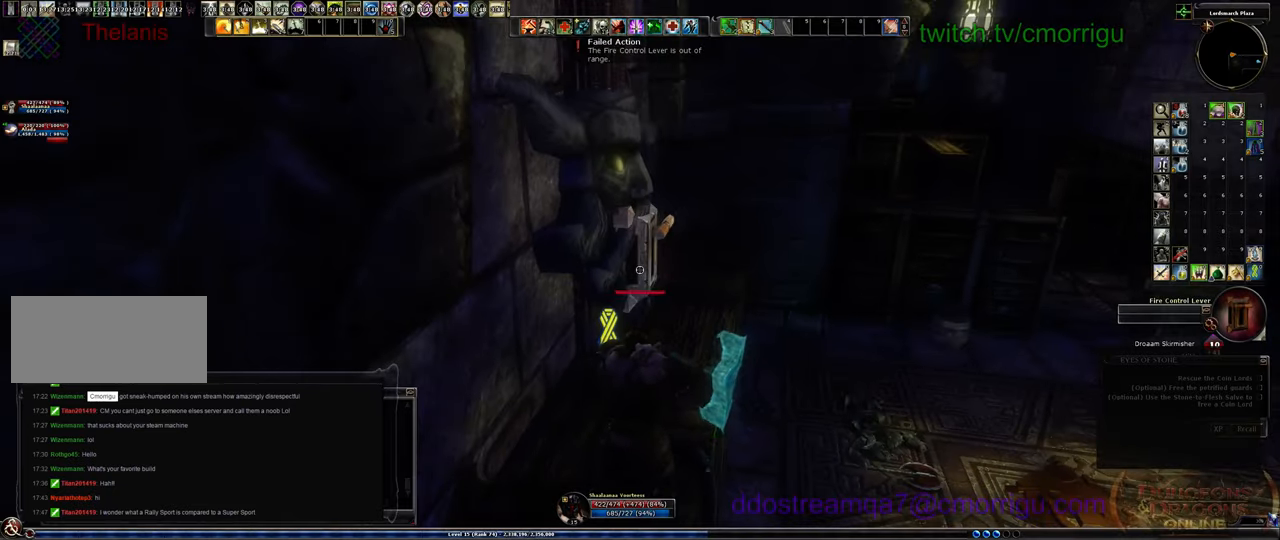
{"keys": [], "events": [[67, "w", "down"], [233, "w", "up"], [333, "e", "down"], [433, "e", "up"]]}
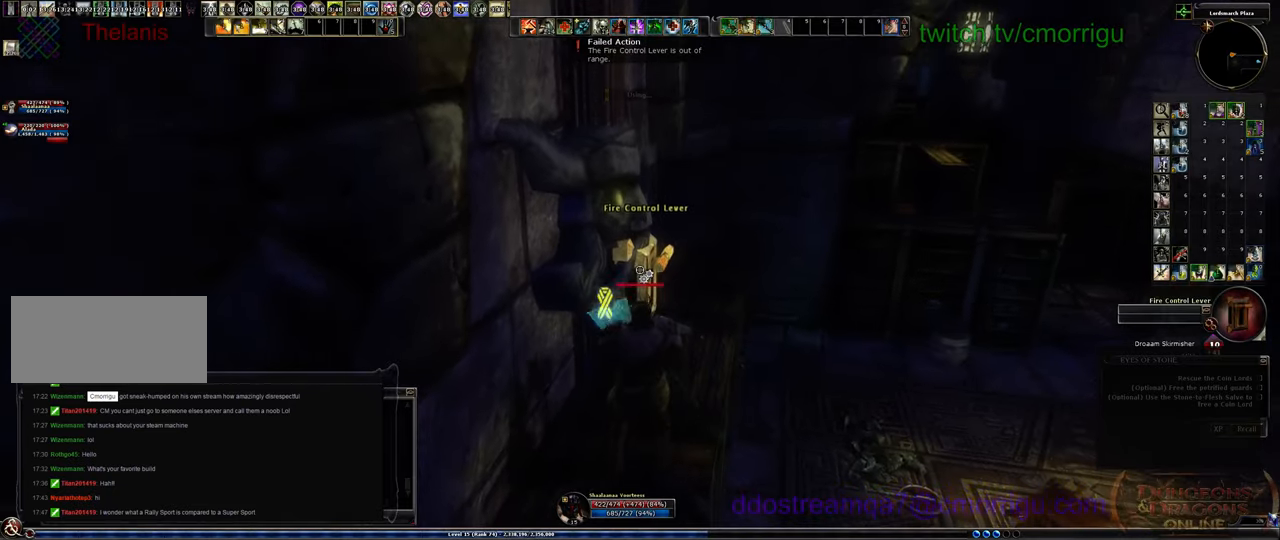
{"keys": [], "events": []}
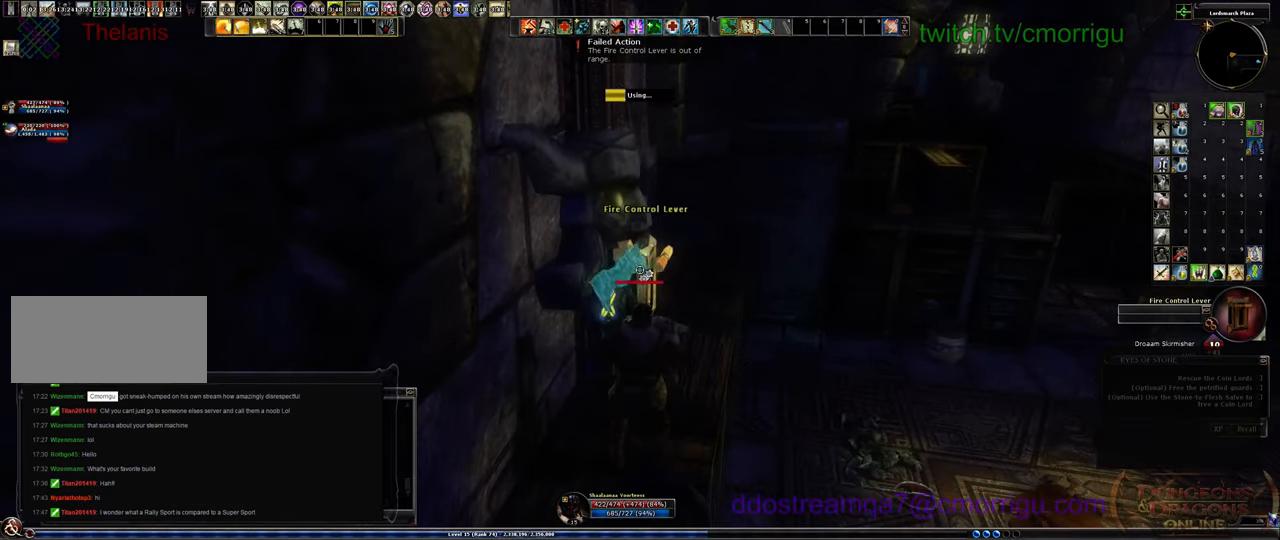
{"keys": [], "events": []}